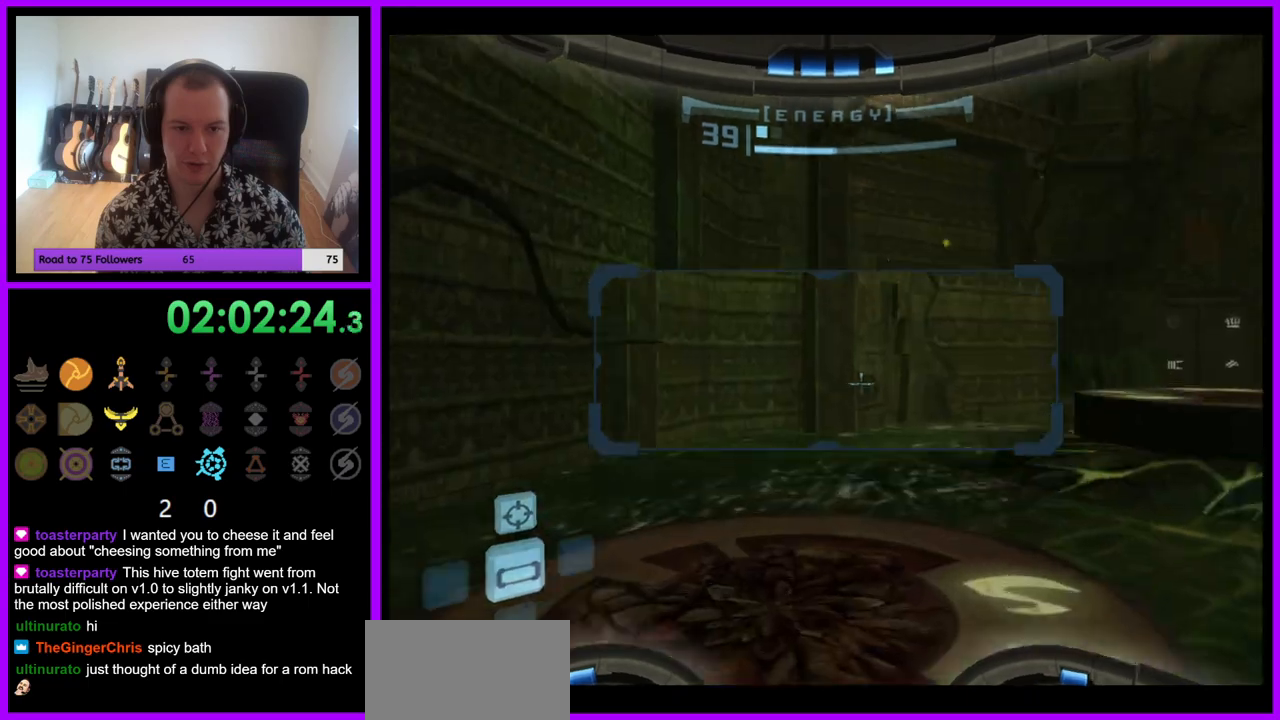
Gameplay with a controller (Nintendo layout); each line is a JSON object with the inputs held at the frame after it. "events" lists button and stick changes between this image and that frame as [ms after this image, input, new state], when the widget could be followed in between. Not read: L3 R3.
{"buttons": [], "left_stick": "right", "right_stick": "center", "events": [[133, "left_stick", "up-right"], [233, "left_stick", "right"]]}
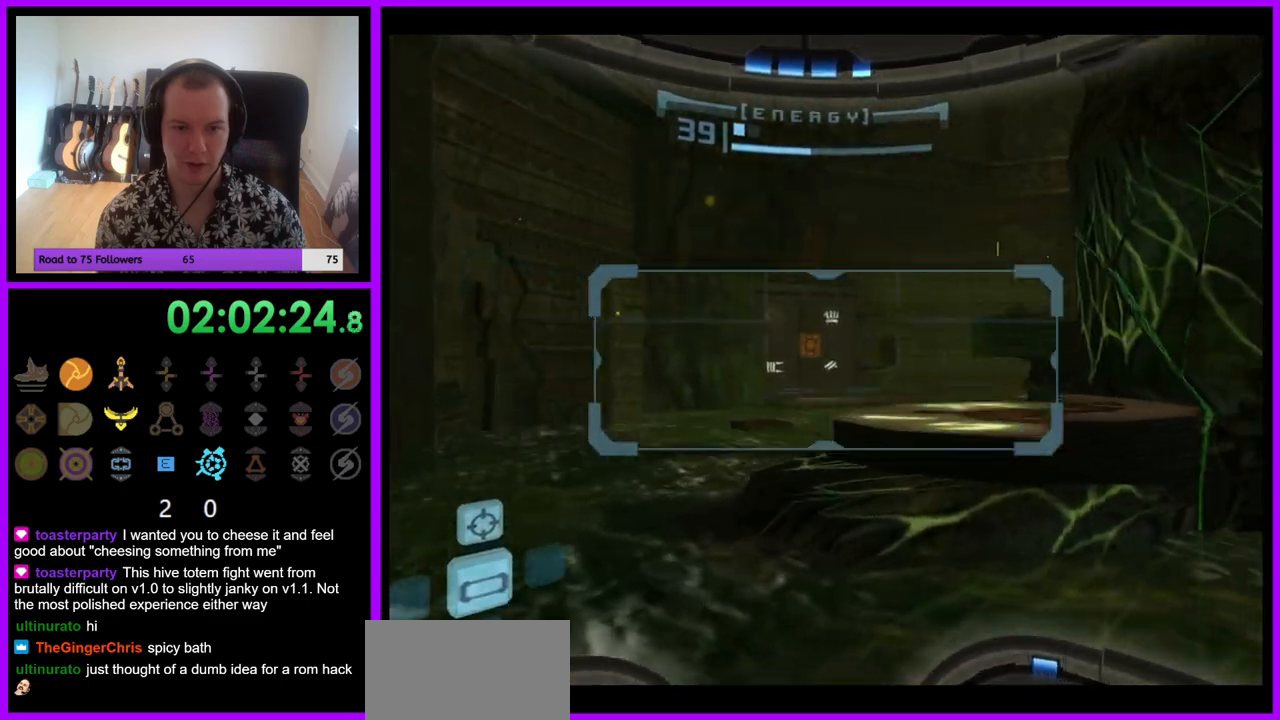
{"buttons": ["L1"], "left_stick": "up", "right_stick": "center", "events": [[183, "L1", "down"], [183, "left_stick", "up"], [317, "B", "down"], [417, "B", "up"]]}
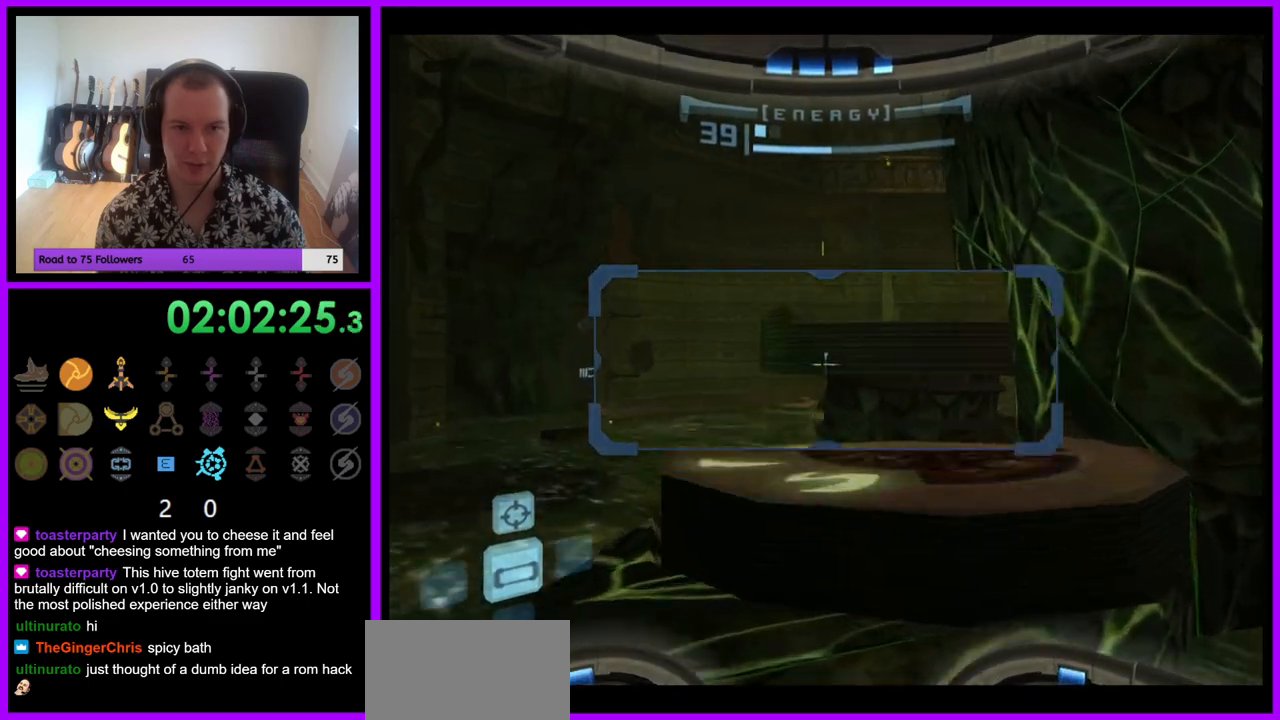
{"buttons": [], "left_stick": "up", "right_stick": "center", "events": [[83, "L1", "up"], [217, "left_stick", "up-right"], [333, "left_stick", "up"]]}
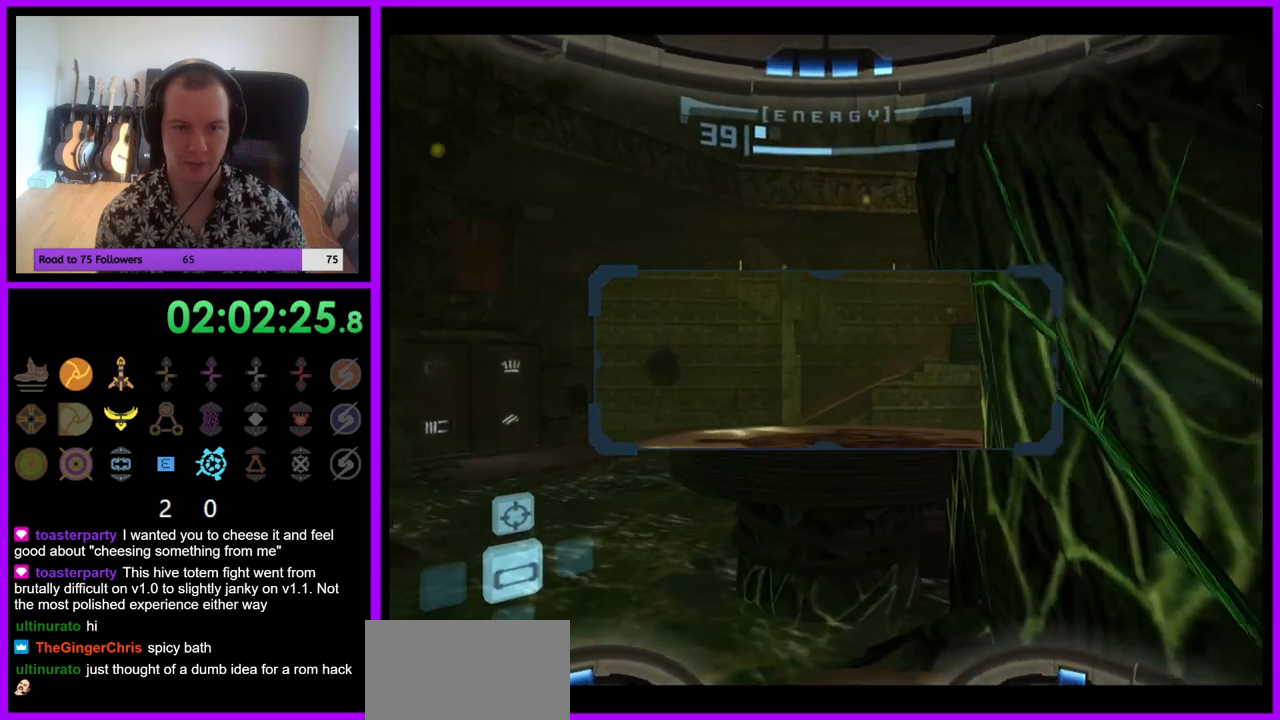
{"buttons": ["L1"], "left_stick": "up", "right_stick": "center", "events": [[217, "L1", "down"], [350, "B", "down"], [433, "B", "up"]]}
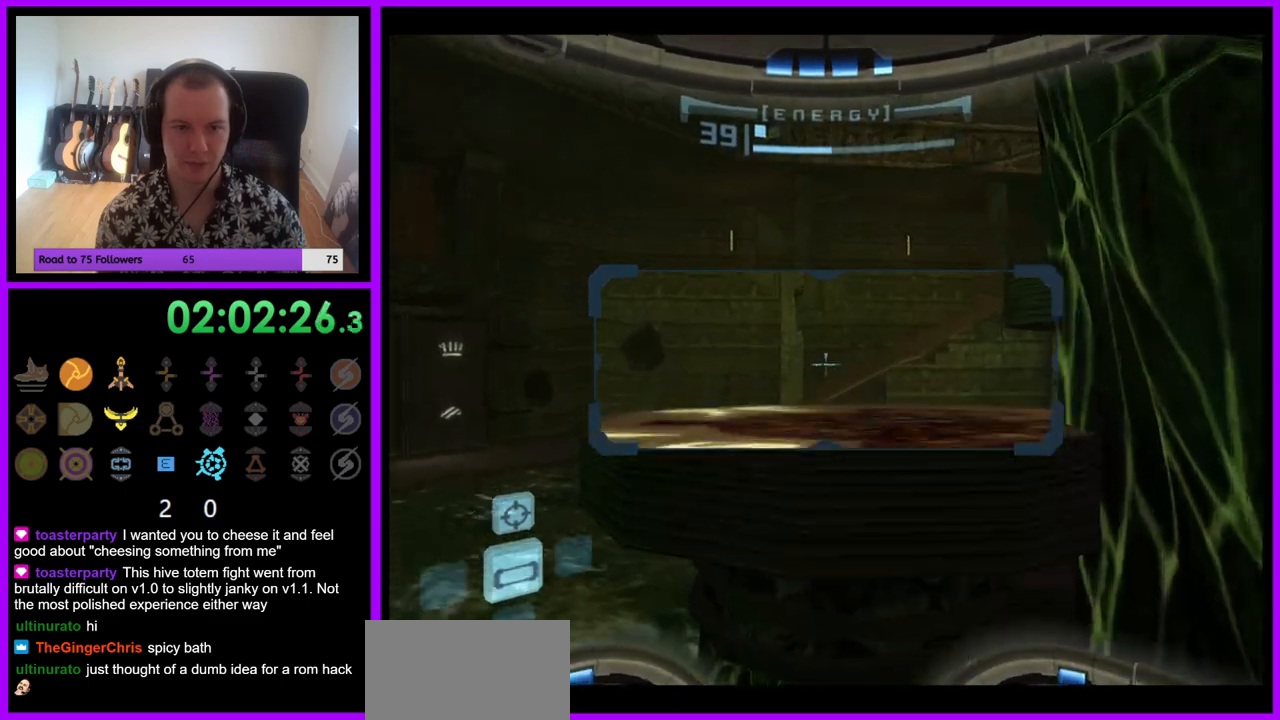
{"buttons": [], "left_stick": "up-right", "right_stick": "center", "events": [[117, "L1", "up"], [183, "left_stick", "up-right"]]}
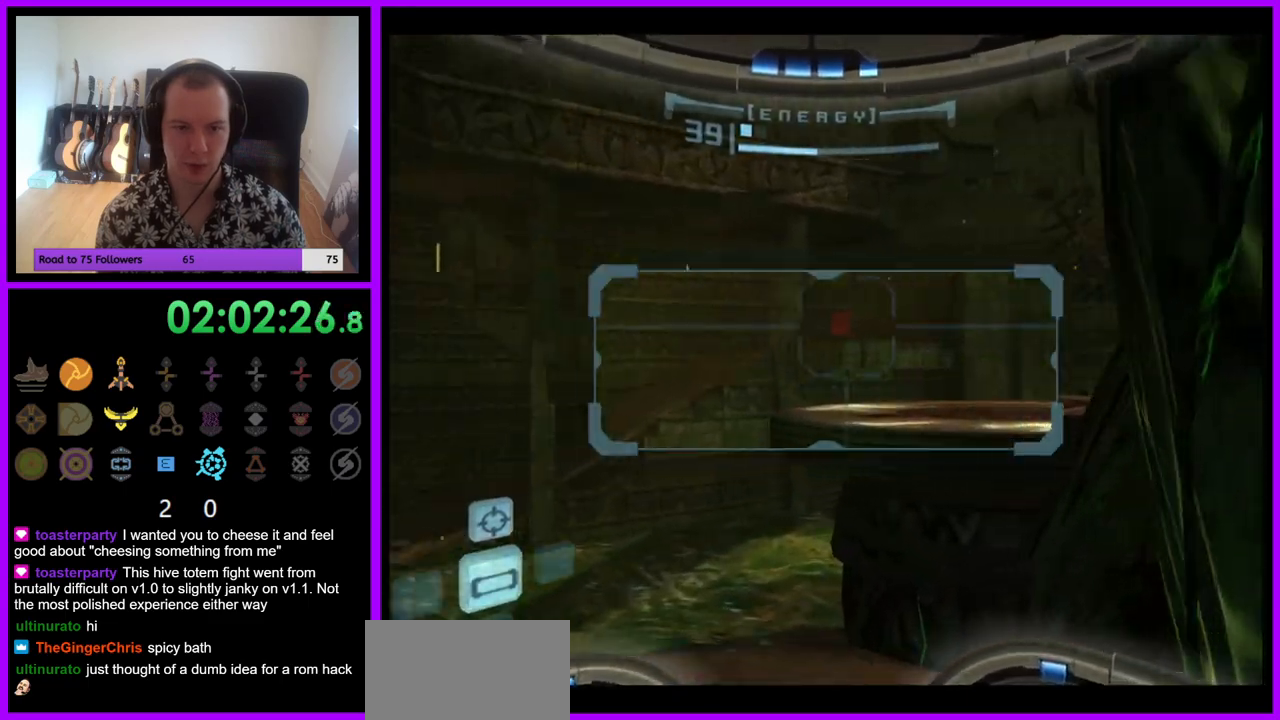
{"buttons": ["L1"], "left_stick": "up", "right_stick": "center", "events": [[283, "L1", "down"], [300, "left_stick", "up"], [317, "B", "down"], [367, "B", "up"]]}
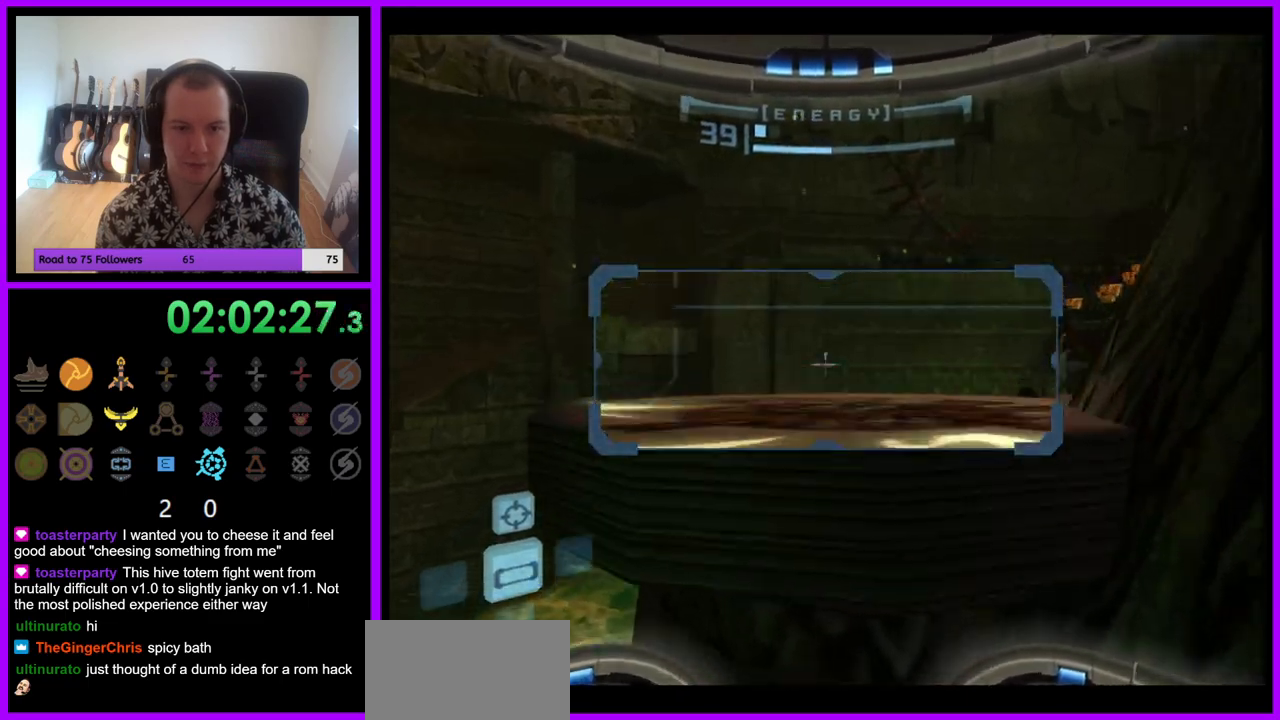
{"buttons": [], "left_stick": "up-right", "right_stick": "center", "events": [[17, "L1", "up"], [83, "left_stick", "up-right"]]}
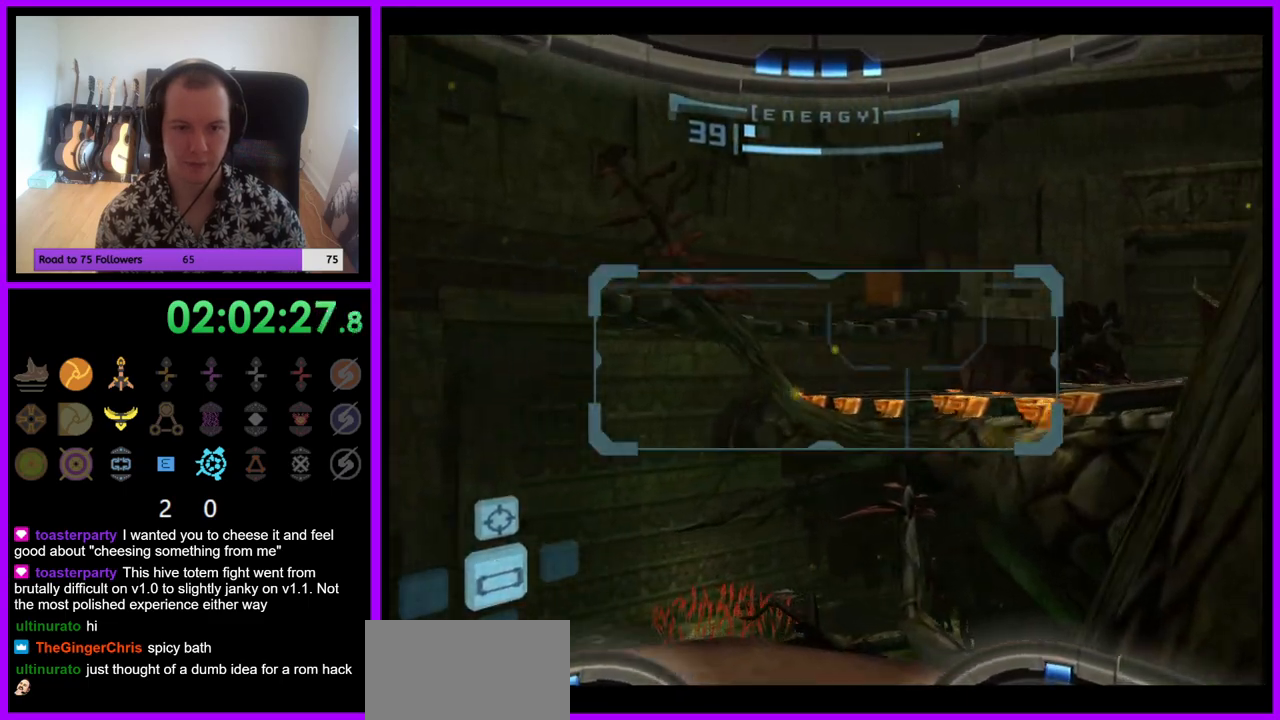
{"buttons": ["L1"], "left_stick": "up-right", "right_stick": "center", "events": [[100, "L1", "down"], [100, "left_stick", "up"], [317, "B", "down"], [400, "B", "up"], [400, "left_stick", "up-right"]]}
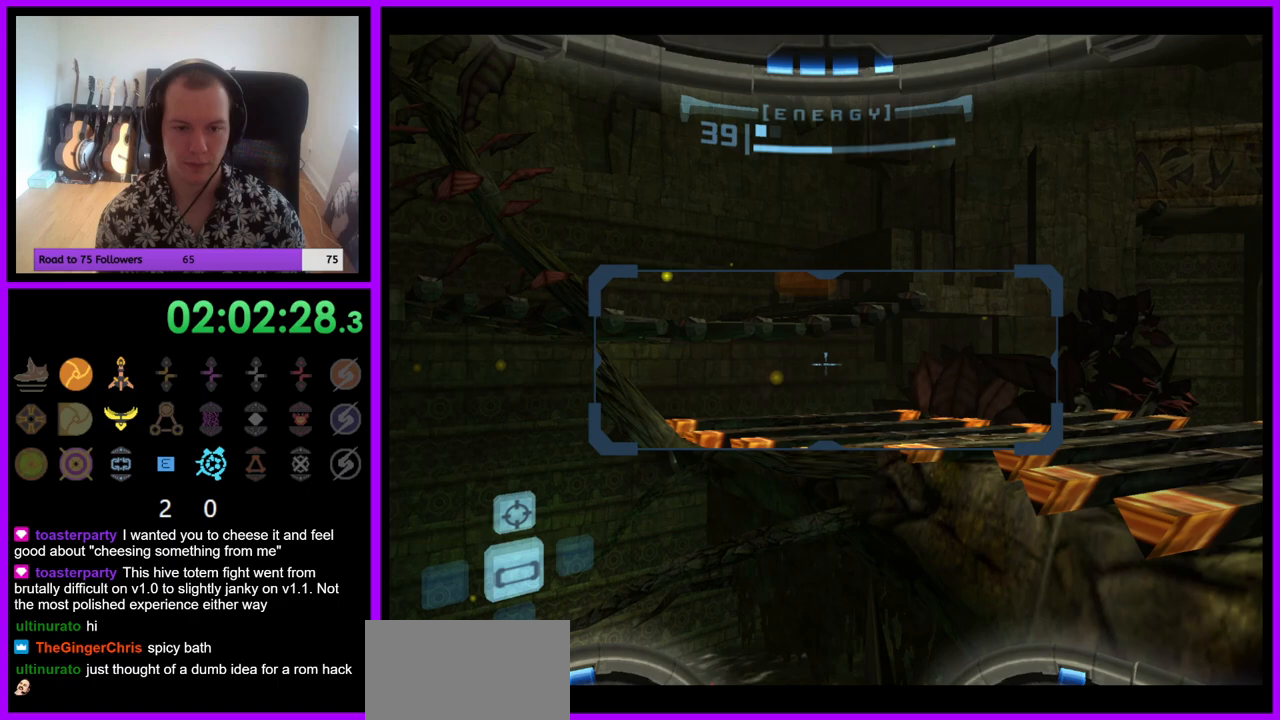
{"buttons": [], "left_stick": "up", "right_stick": "center", "events": [[200, "L1", "up"], [200, "left_stick", "up"]]}
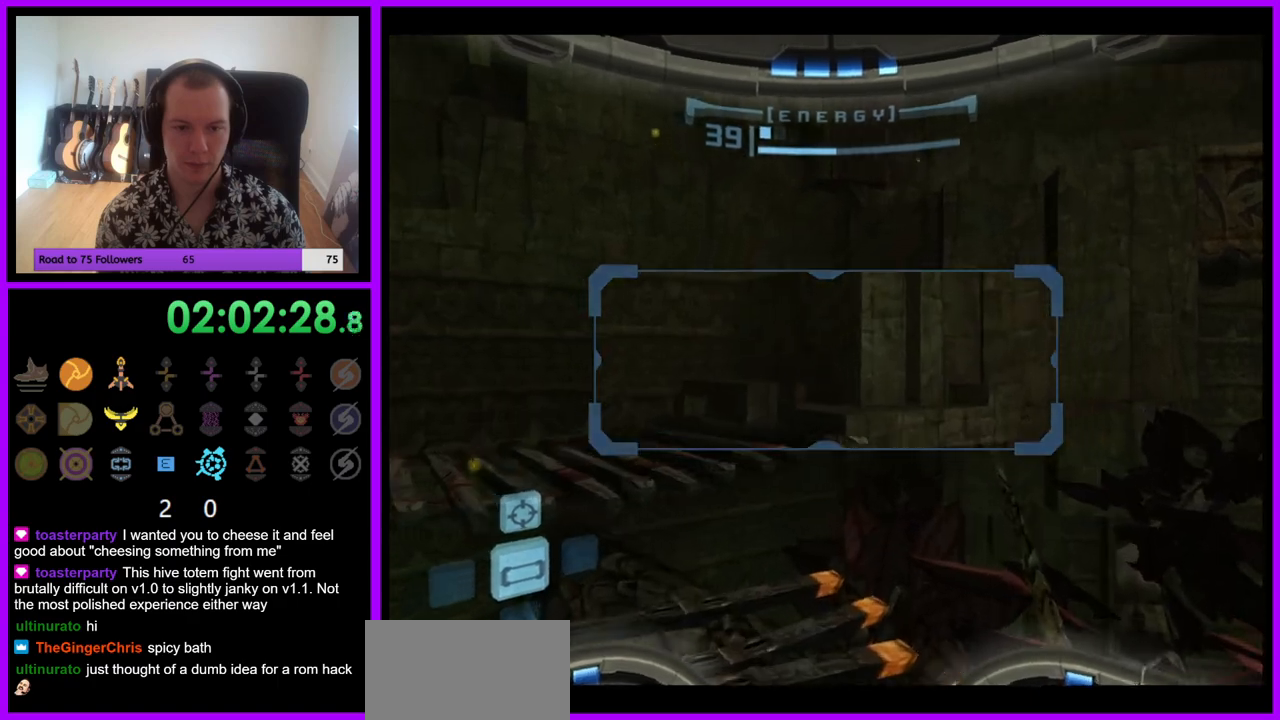
{"buttons": [], "left_stick": "up", "right_stick": "center", "events": [[167, "L1", "down"], [250, "B", "down"], [333, "B", "up"], [467, "L1", "up"]]}
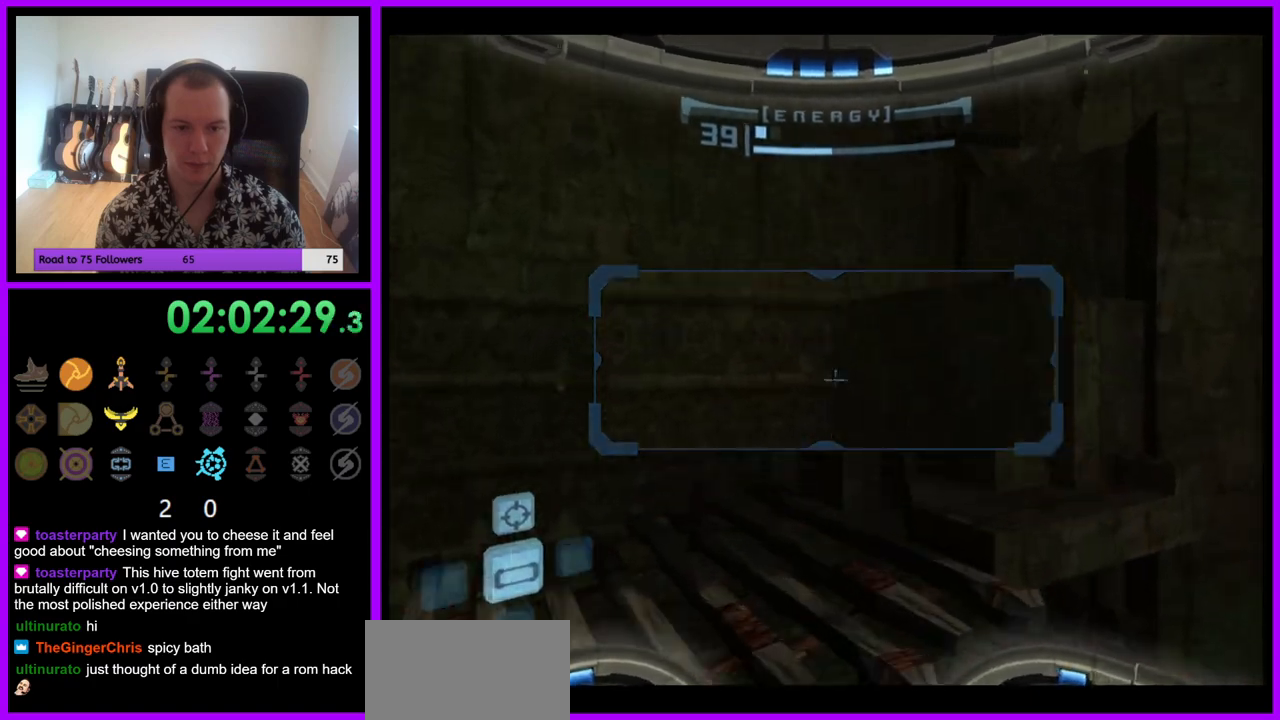
{"buttons": [], "left_stick": "right", "right_stick": "center", "events": [[50, "left_stick", "up-right"], [217, "left_stick", "right"]]}
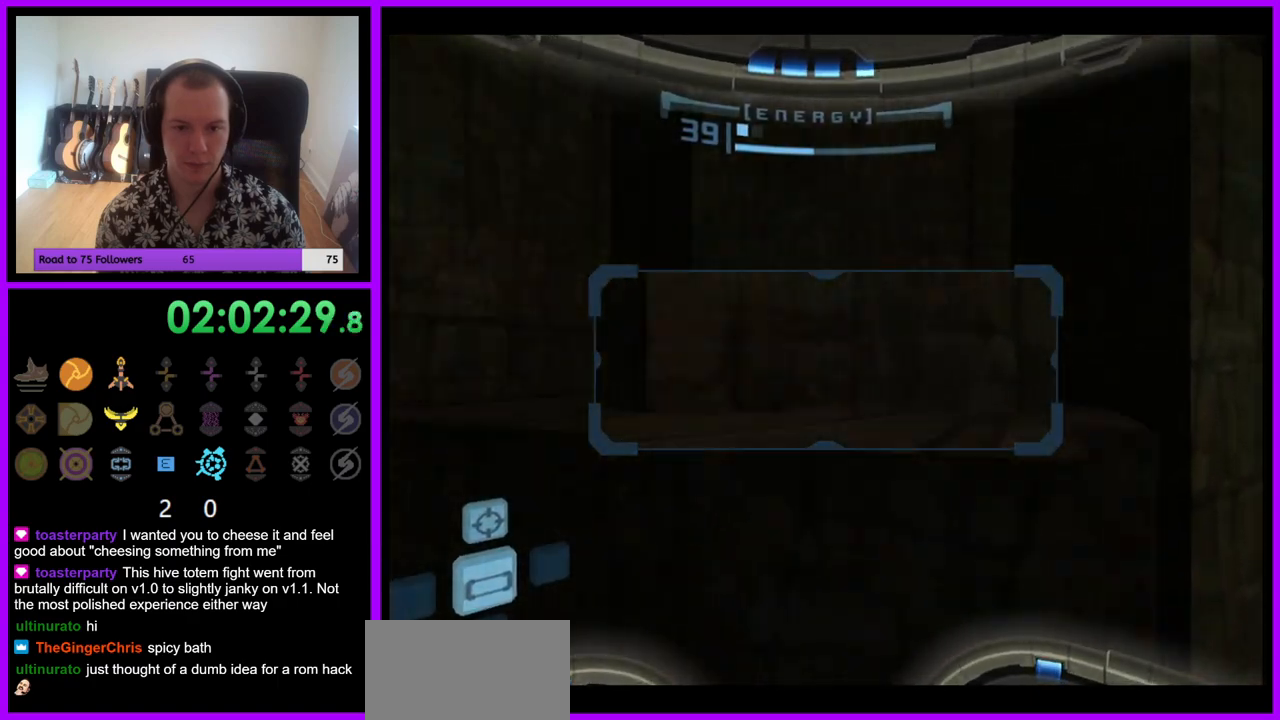
{"buttons": ["L1"], "left_stick": "up", "right_stick": "center", "events": [[133, "B", "down"], [250, "B", "up"], [317, "left_stick", "up-right"], [433, "left_stick", "up"], [483, "L1", "down"]]}
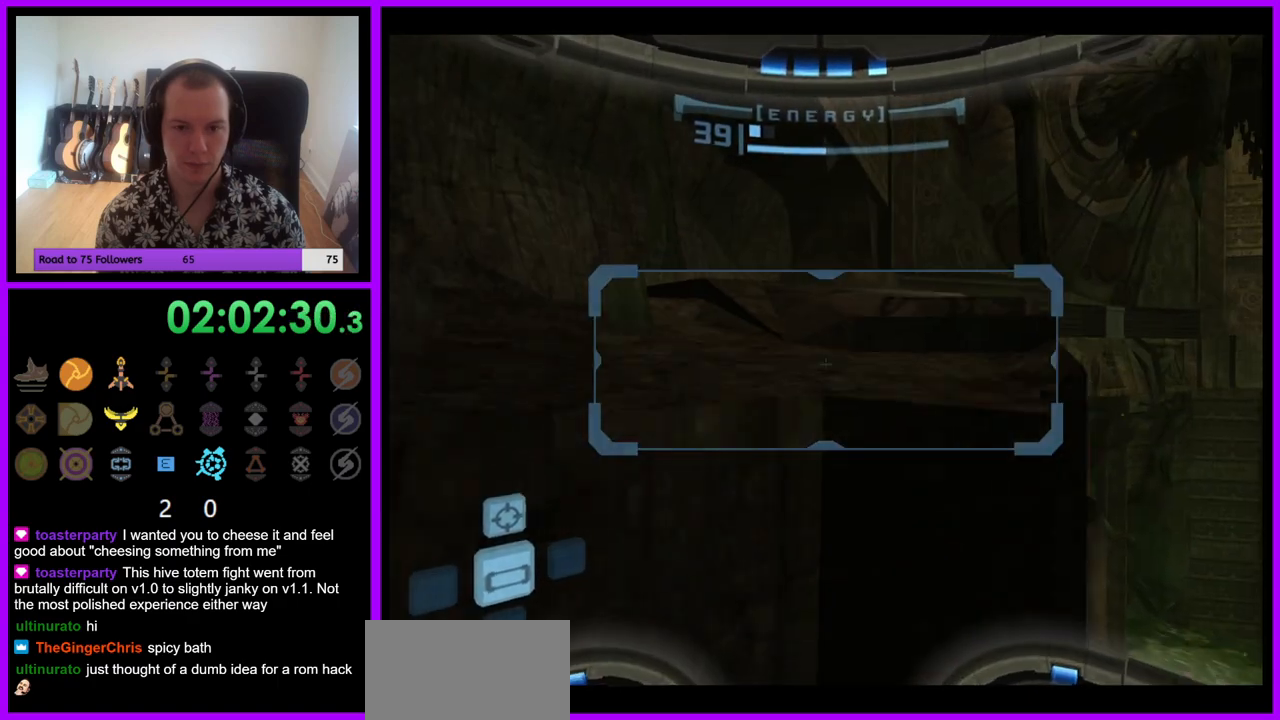
{"buttons": ["L1"], "left_stick": "center", "right_stick": "center", "events": [[283, "left_stick", "center"]]}
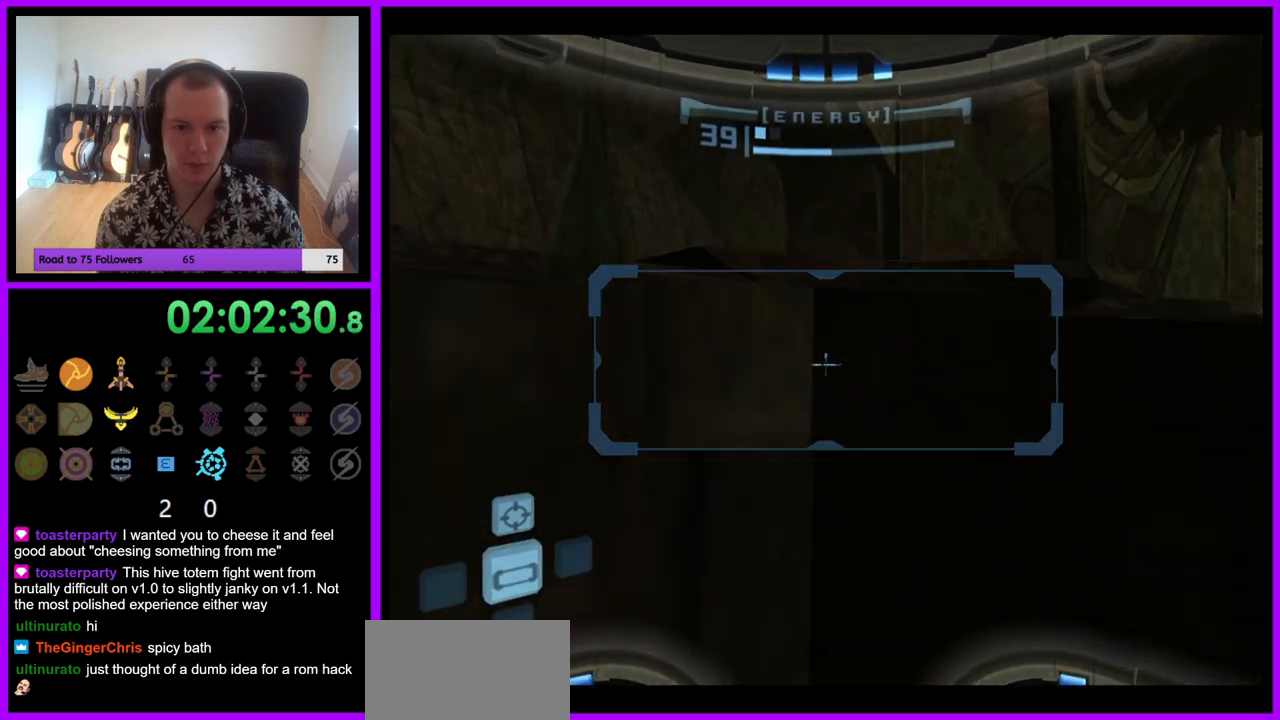
{"buttons": ["L1"], "left_stick": "up-right", "right_stick": "center", "events": [[83, "B", "down"], [200, "B", "up"], [317, "left_stick", "up-right"]]}
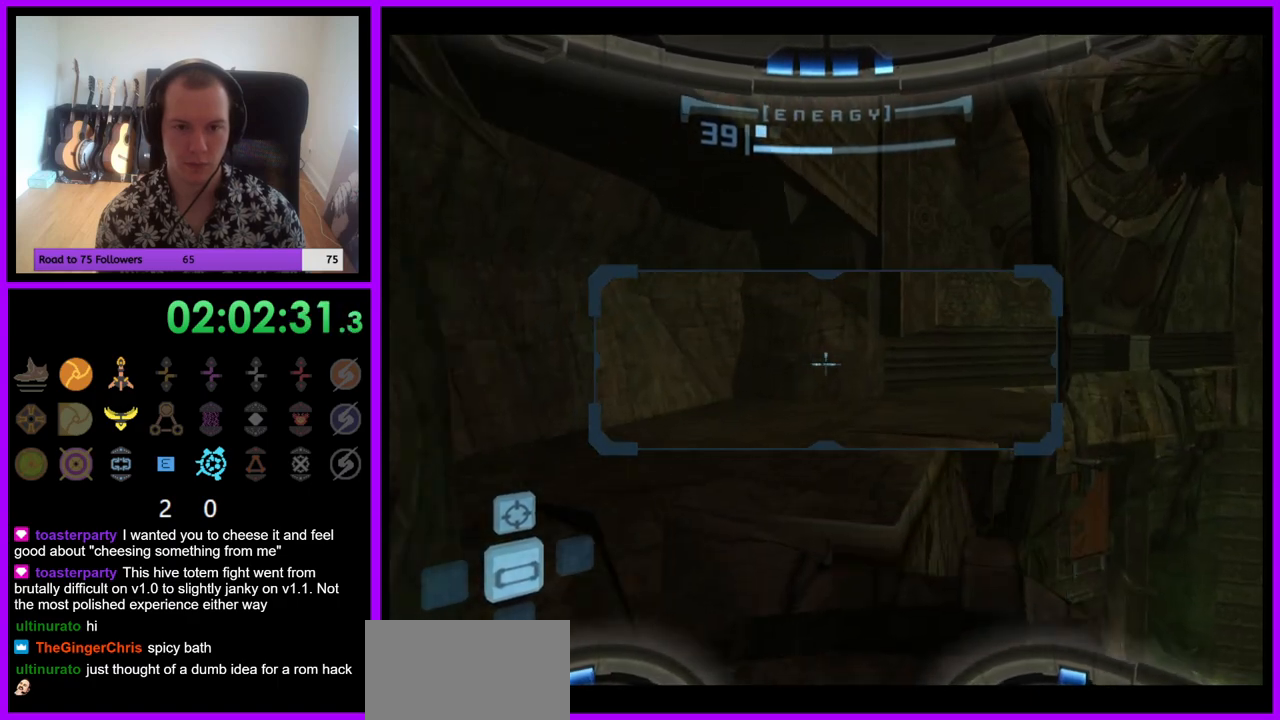
{"buttons": ["B", "L1"], "left_stick": "up-right", "right_stick": "center", "events": [[167, "left_stick", "center"], [383, "left_stick", "up"], [450, "left_stick", "up-right"], [483, "B", "down"]]}
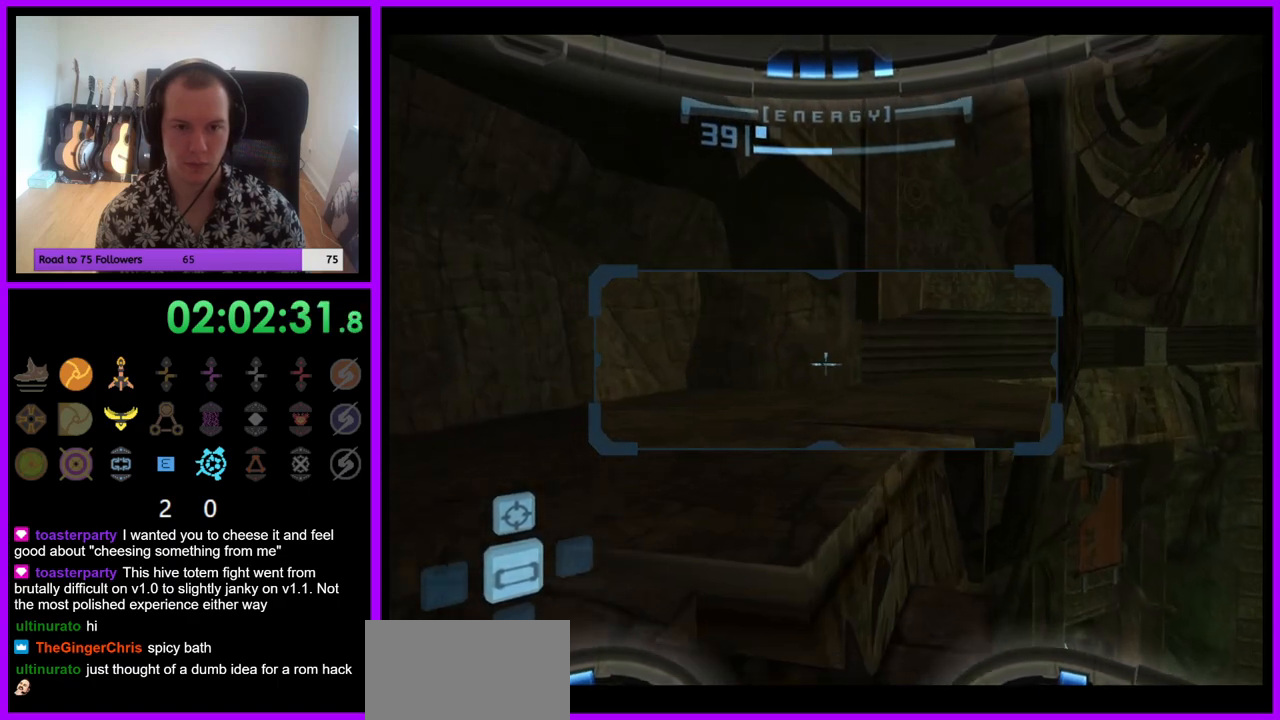
{"buttons": [], "left_stick": "up", "right_stick": "center", "events": [[50, "B", "up"], [150, "left_stick", "up"], [500, "L1", "up"]]}
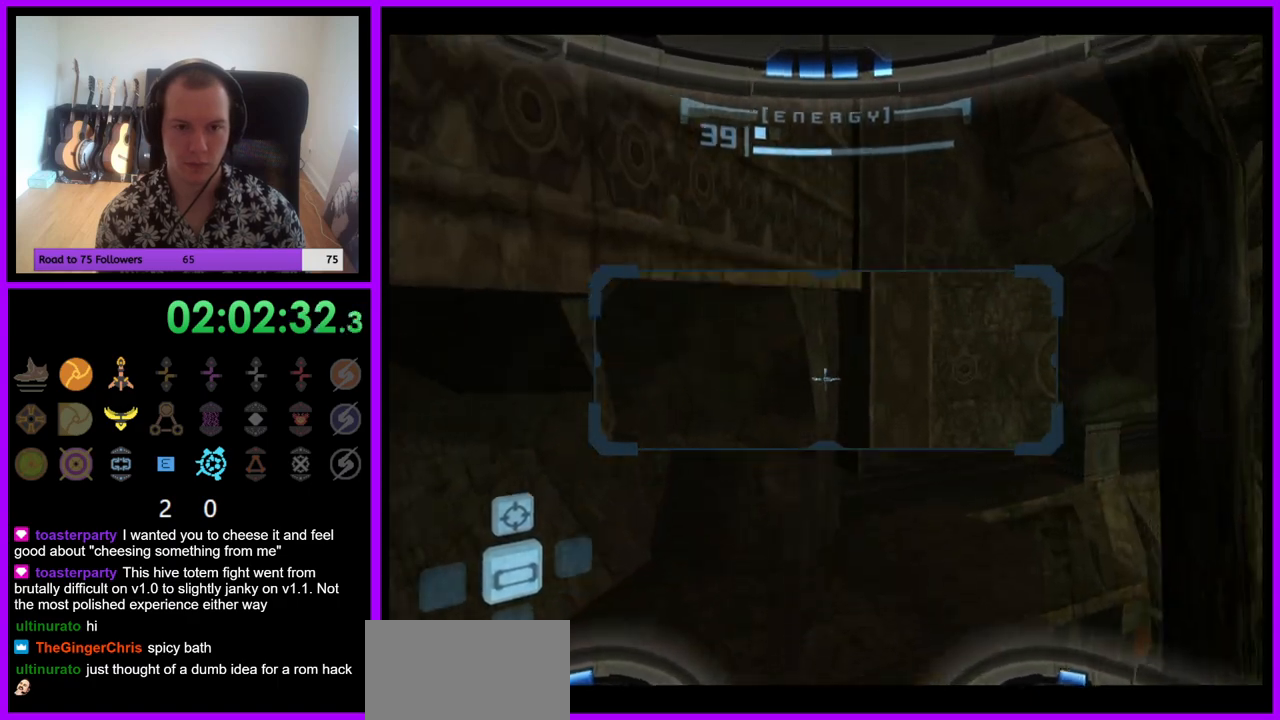
{"buttons": ["R1"], "left_stick": "down-left", "right_stick": "center", "events": [[133, "left_stick", "up-left"], [467, "R1", "down"], [483, "left_stick", "down-left"]]}
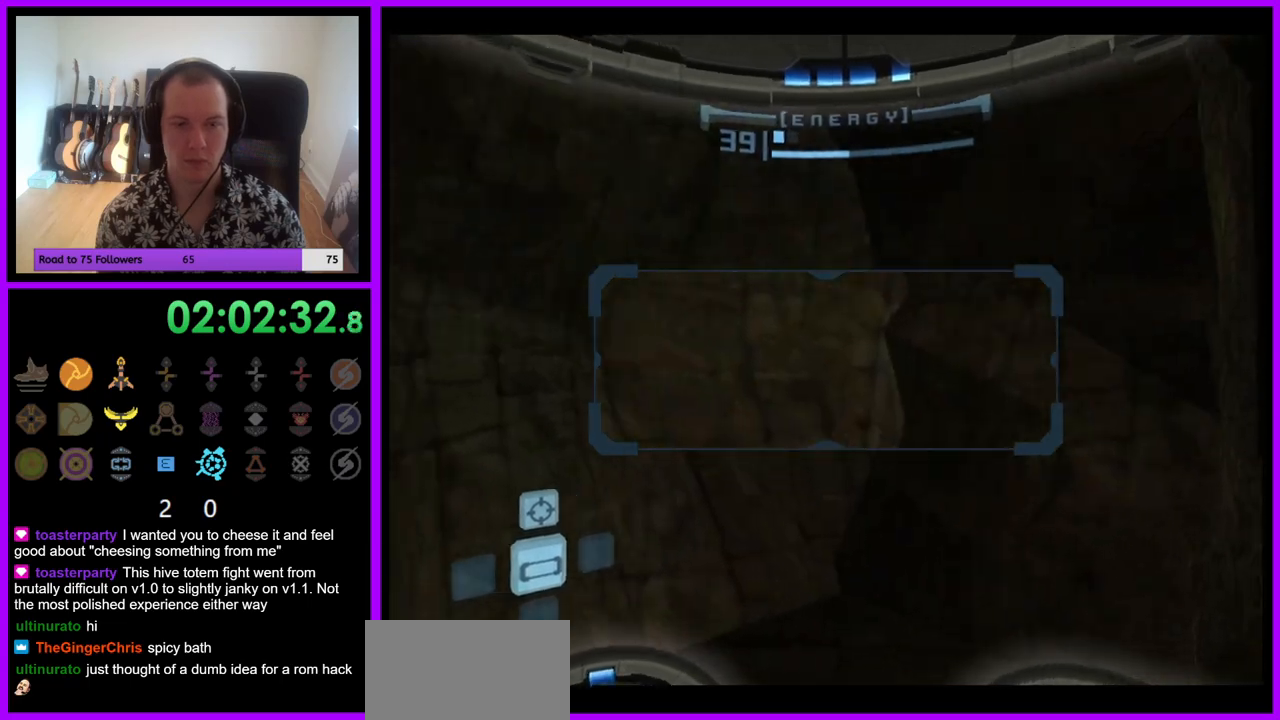
{"buttons": ["R1"], "left_stick": "down", "right_stick": "center", "events": [[50, "A", "down"], [83, "left_stick", "down"], [167, "A", "up"]]}
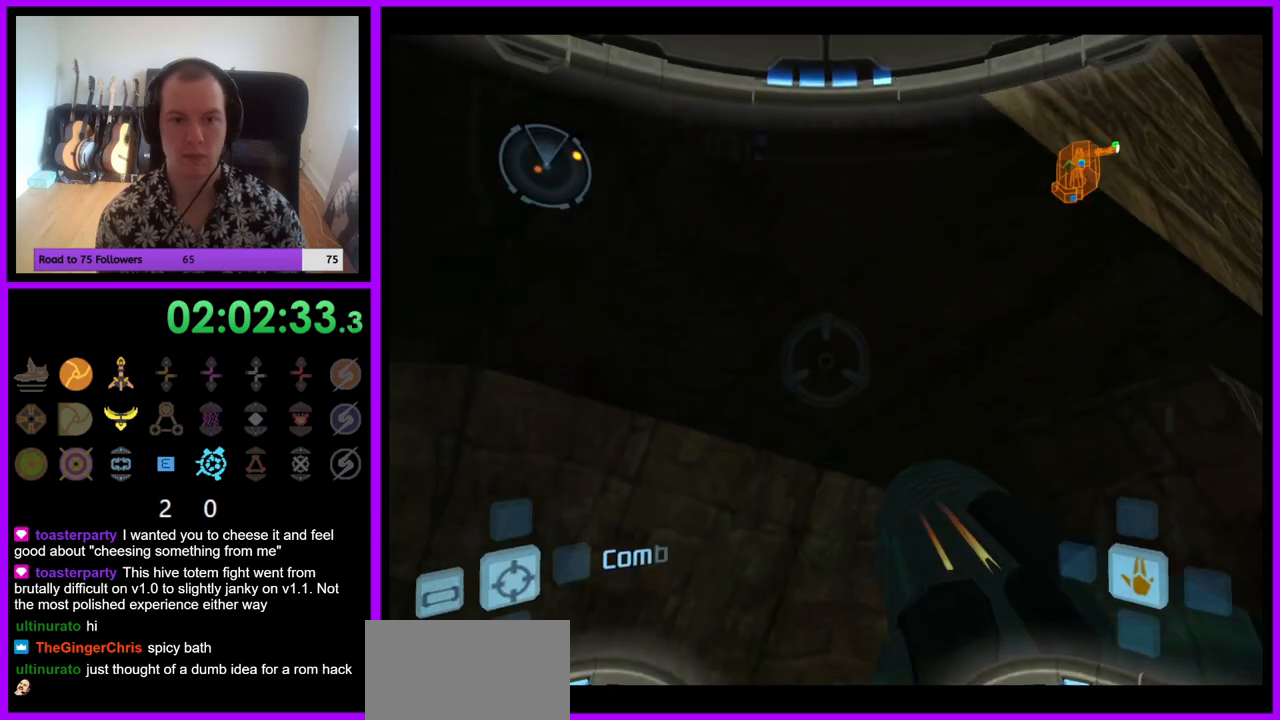
{"buttons": ["R1"], "left_stick": "left", "right_stick": "center", "events": [[67, "left_stick", "down-left"], [217, "left_stick", "left"], [350, "A", "down"], [483, "A", "up"]]}
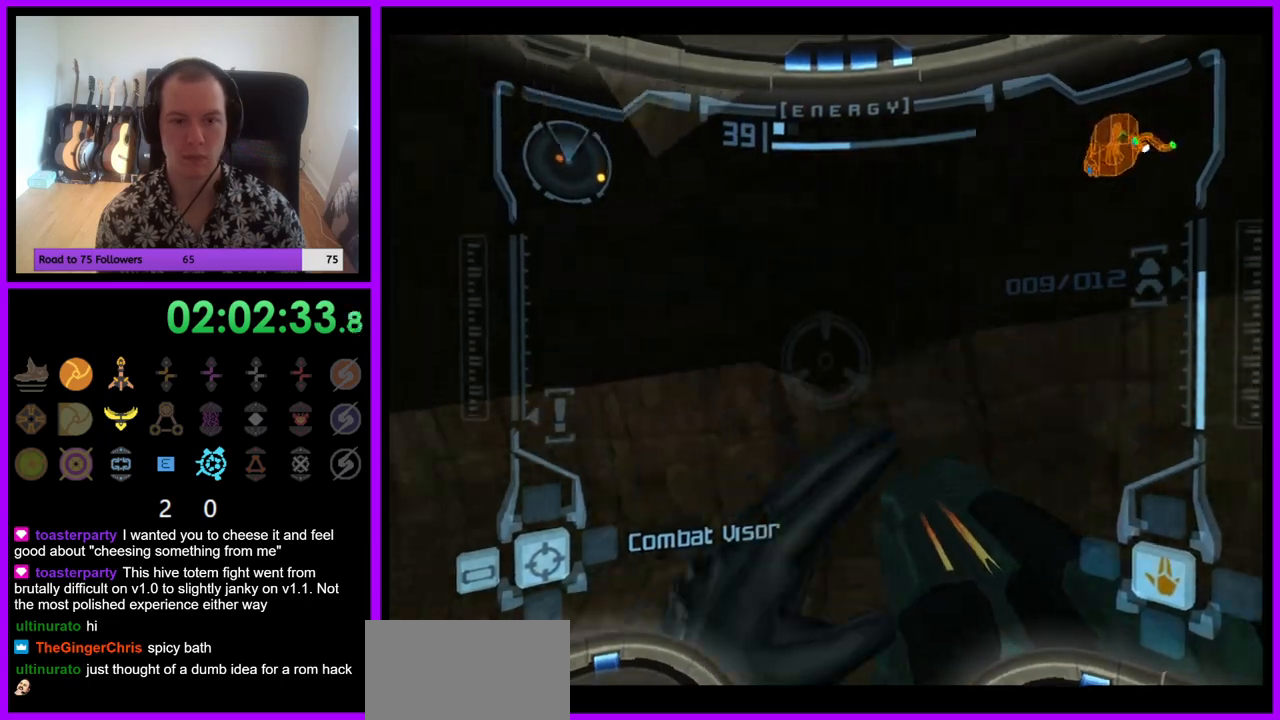
{"buttons": [], "left_stick": "center", "right_stick": "center", "events": [[483, "left_stick", "center"], [500, "R1", "up"]]}
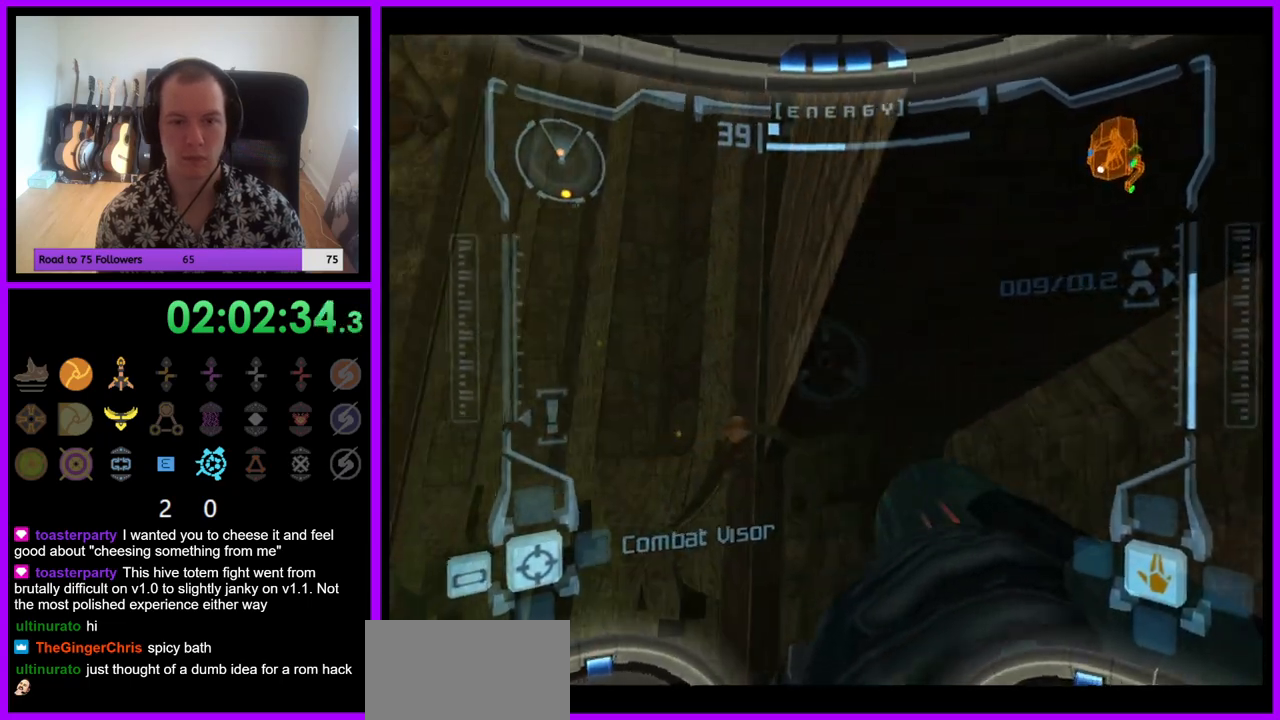
{"buttons": ["L1"], "left_stick": "center", "right_stick": "center", "events": [[17, "L1", "down"], [33, "left_stick", "up"], [117, "left_stick", "up-right"], [367, "left_stick", "center"]]}
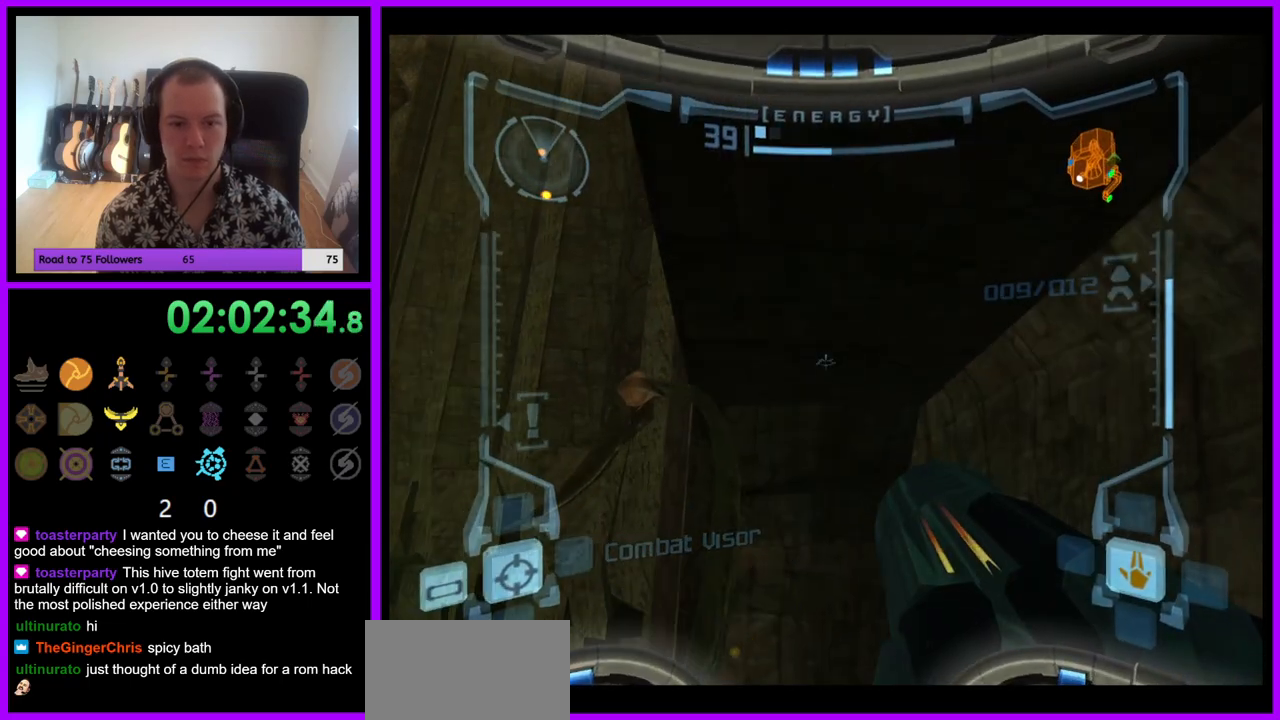
{"buttons": ["L1"], "left_stick": "center", "right_stick": "center", "events": [[100, "L1", "up"], [167, "left_stick", "left"], [267, "A", "down"], [350, "left_stick", "down"], [450, "A", "up"], [450, "L1", "down"], [500, "left_stick", "center"]]}
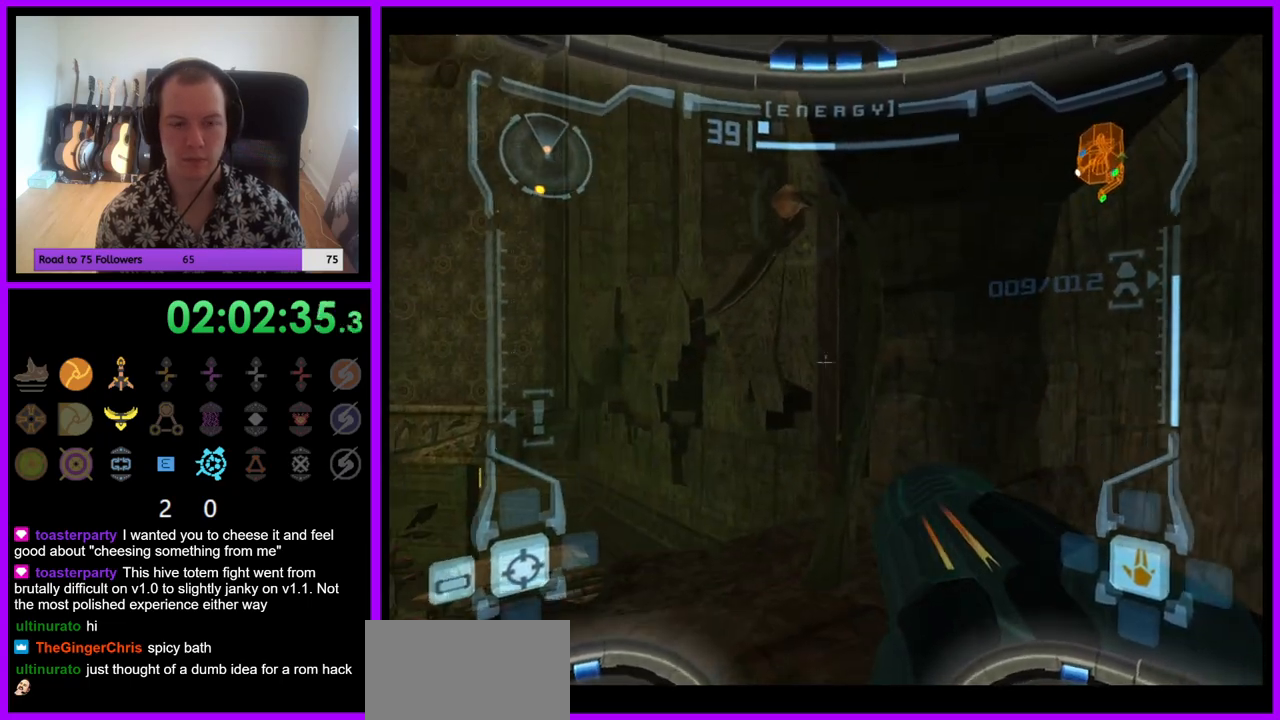
{"buttons": ["L1"], "left_stick": "center", "right_stick": "center", "events": [[267, "A", "down"], [333, "A", "up"]]}
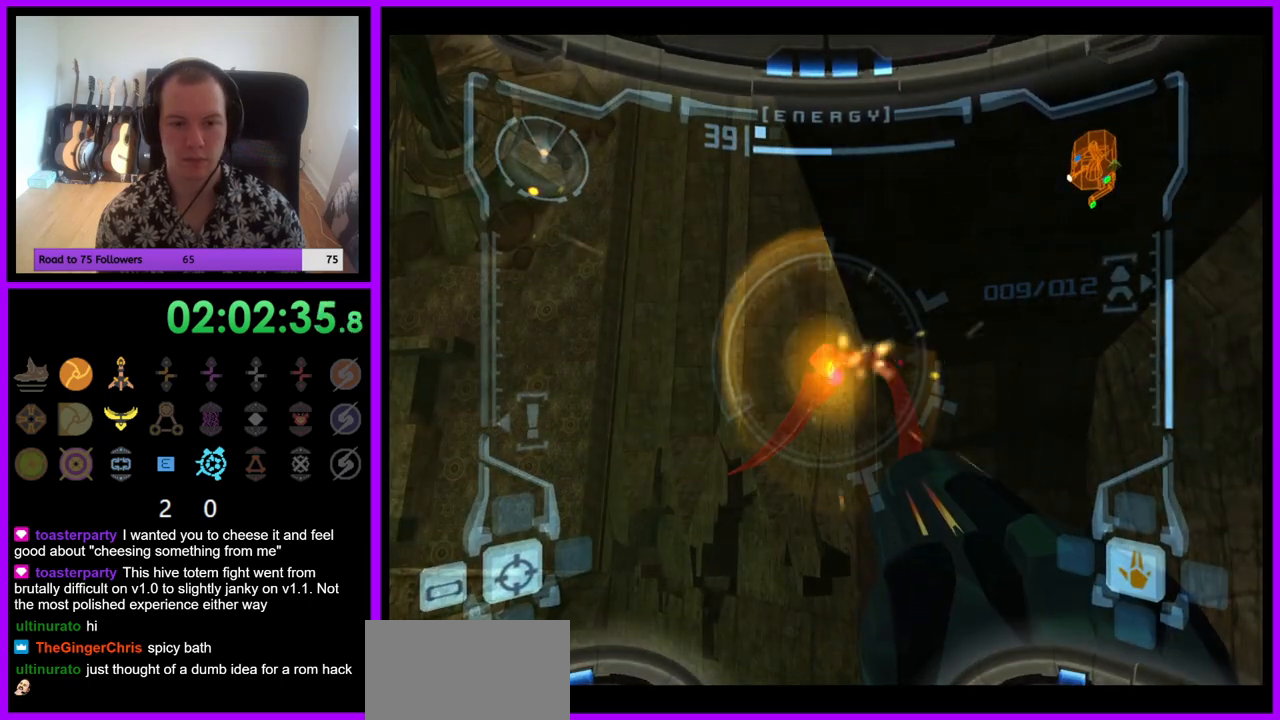
{"buttons": [], "left_stick": "left", "right_stick": "center", "events": [[67, "L1", "up"], [117, "left_stick", "left"]]}
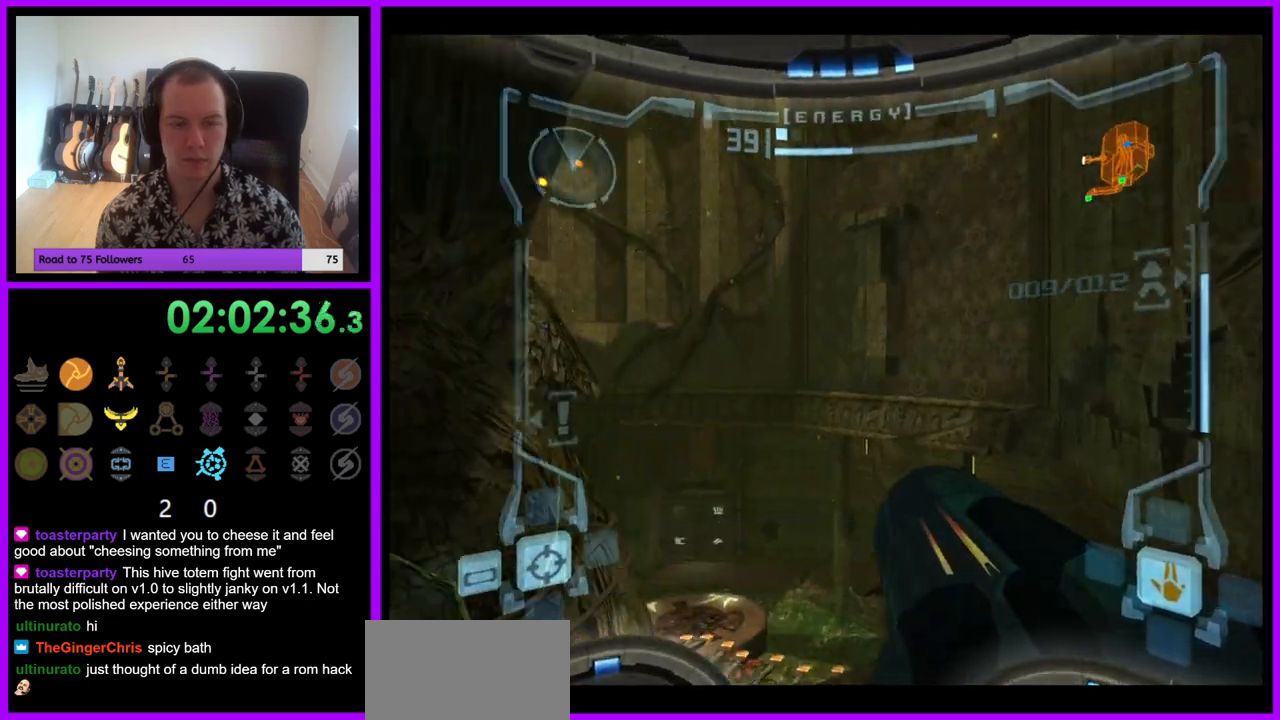
{"buttons": [], "left_stick": "left", "right_stick": "center", "events": []}
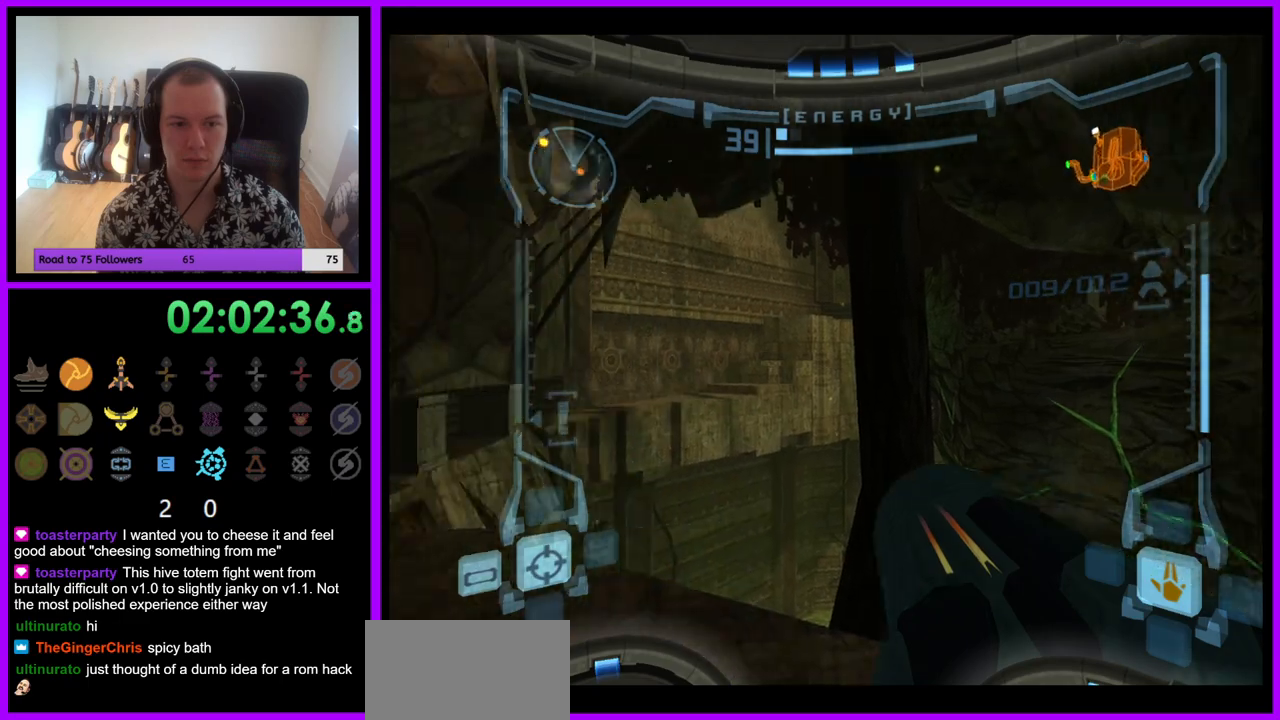
{"buttons": ["L1"], "left_stick": "up", "right_stick": "center", "events": [[150, "left_stick", "center"], [383, "left_stick", "up"], [467, "L1", "down"]]}
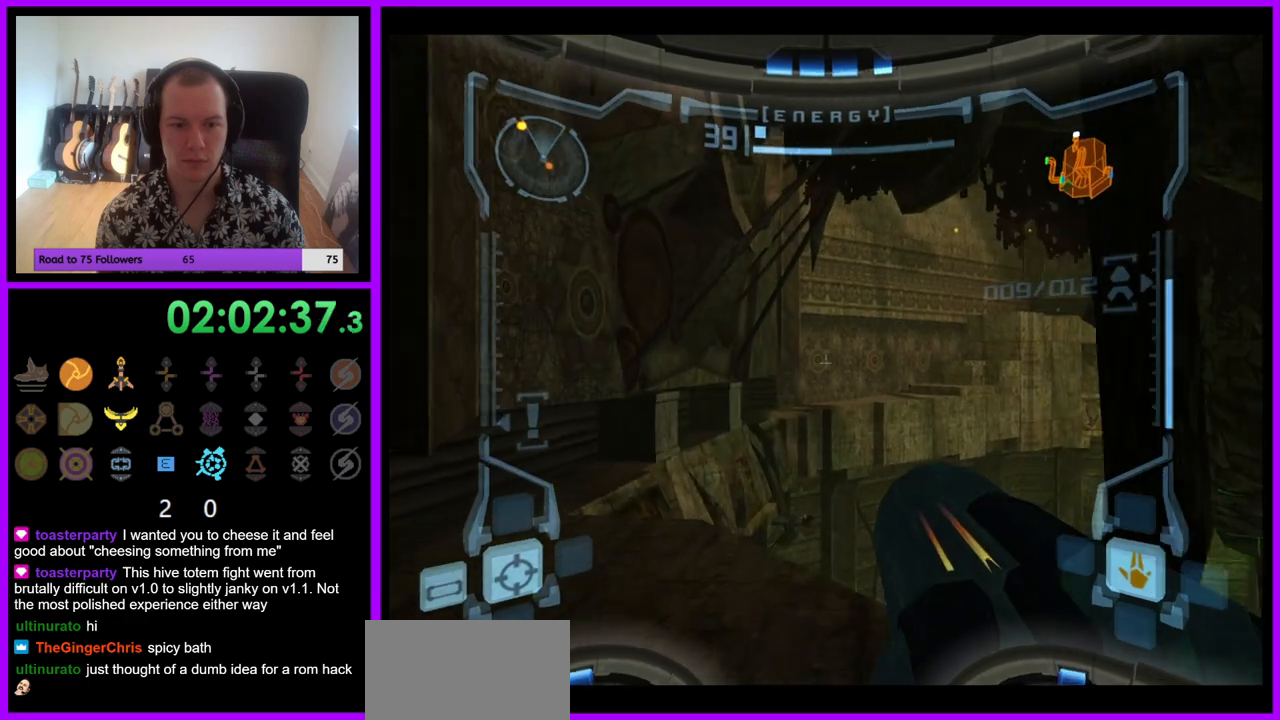
{"buttons": ["L1"], "left_stick": "up", "right_stick": "center", "events": []}
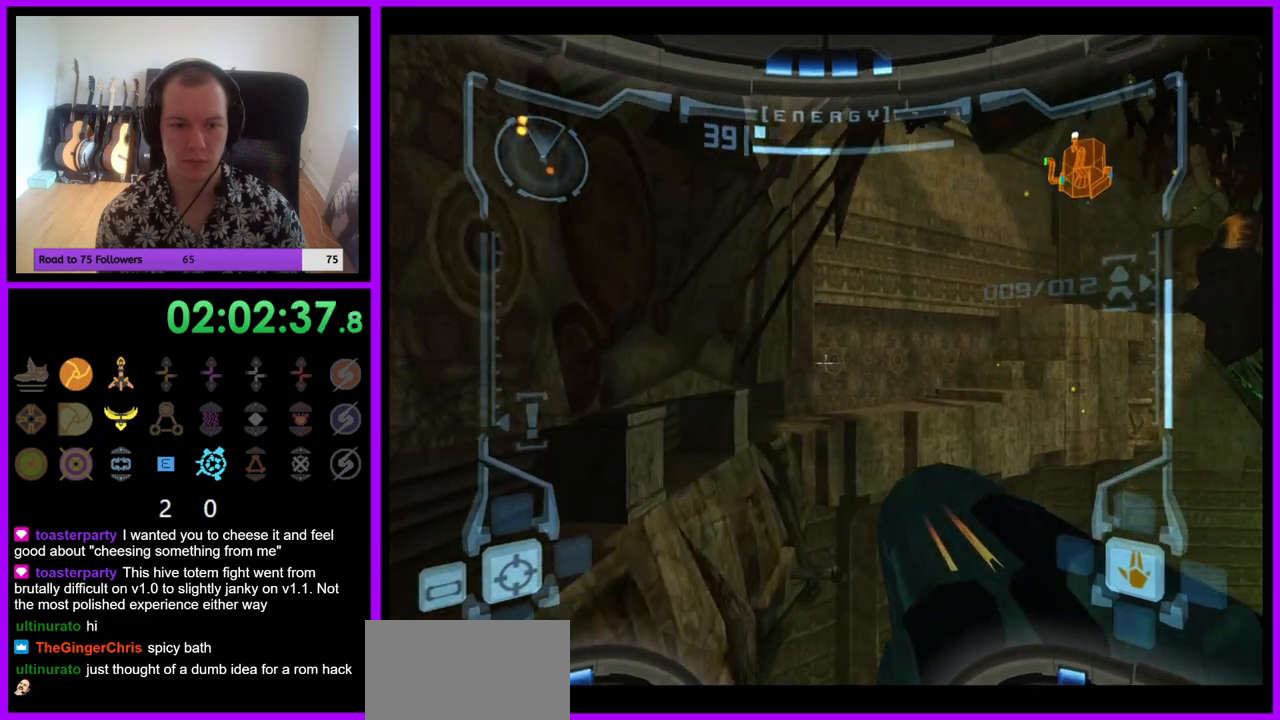
{"buttons": ["R1"], "left_stick": "center", "right_stick": "center", "events": [[250, "left_stick", "center"], [367, "L1", "up"], [417, "R1", "down"]]}
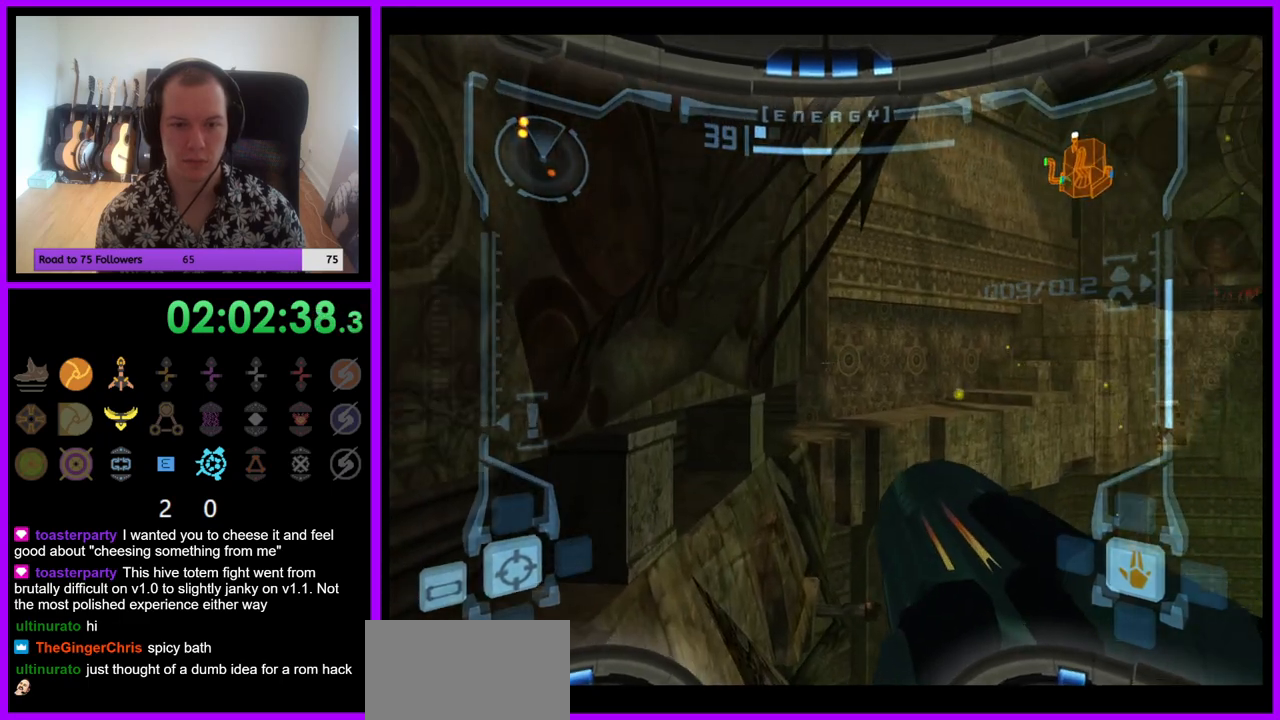
{"buttons": ["R1"], "left_stick": "right", "right_stick": "center", "events": [[250, "left_stick", "right"]]}
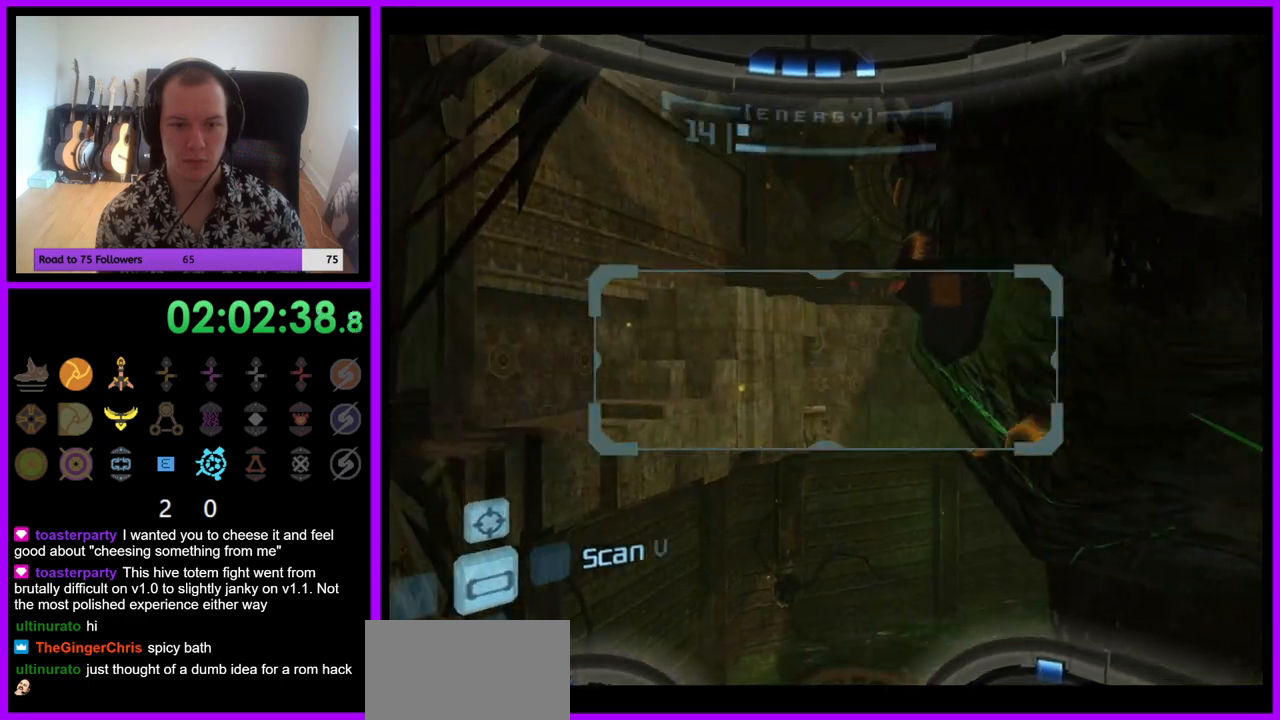
{"buttons": ["R1"], "left_stick": "up-right", "right_stick": "center", "events": [[233, "left_stick", "up-right"]]}